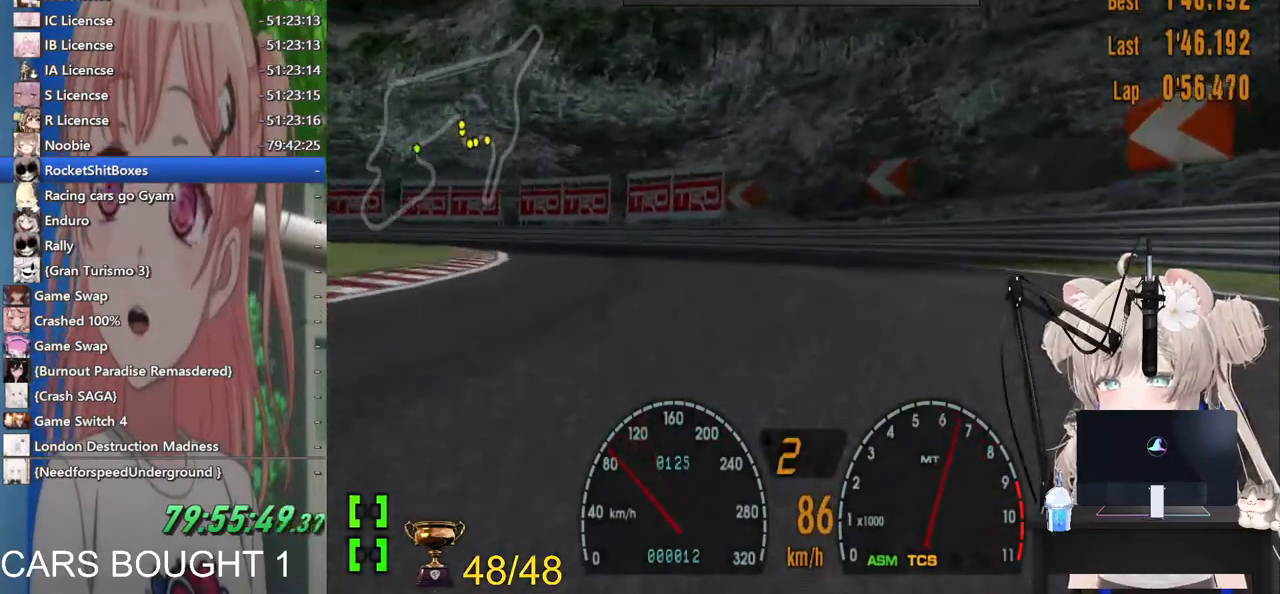
Gameplay with a controller (PlayStation layout); each line is a JSON object with the inputs held at the frame after it (dt_ms = milliseconds from this image to that frame). "events" lists button and stick changes between this image and that frame as [ms after this image, input, new state], when the widget could be followed in between. Not read: R2.
{"dt_ms": 500, "buttons": [], "left_stick": "left", "right_stick": "center", "events": []}
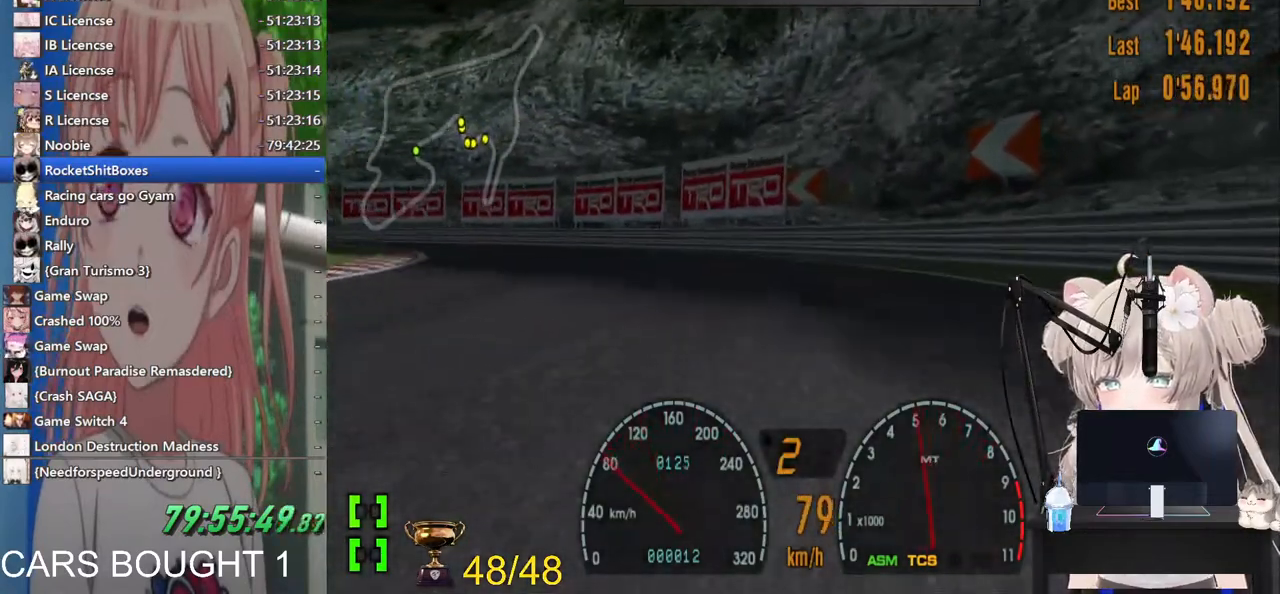
{"dt_ms": 500, "buttons": [], "left_stick": "left", "right_stick": "center", "events": []}
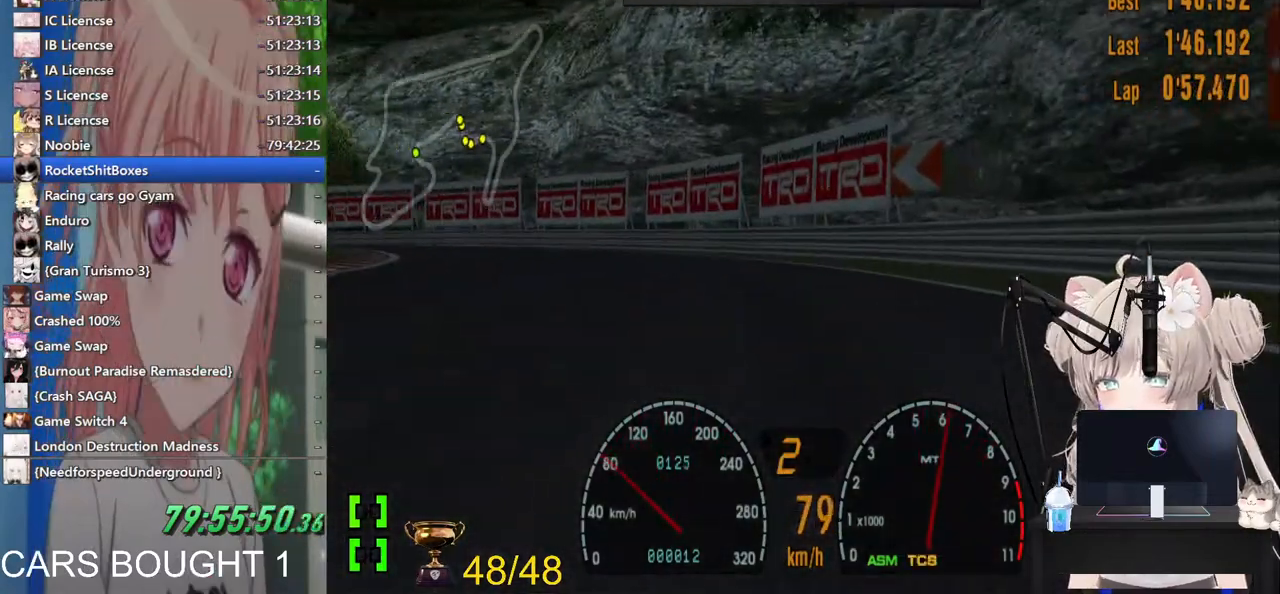
{"dt_ms": 500, "buttons": [], "left_stick": "left", "right_stick": "center", "events": []}
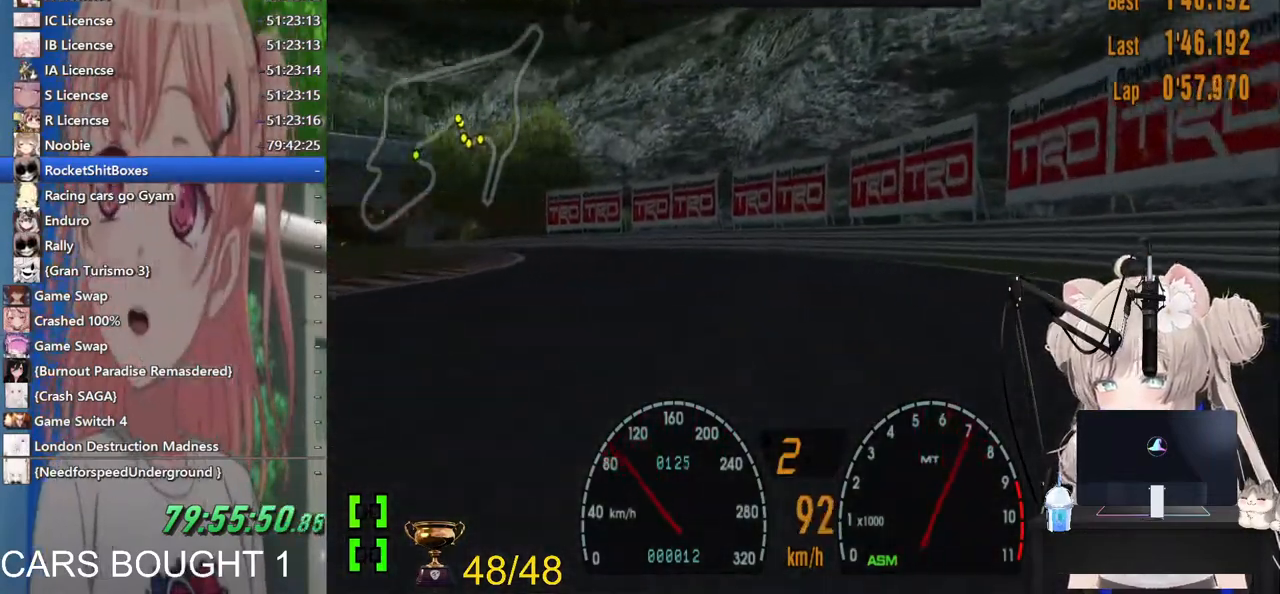
{"dt_ms": 500, "buttons": [], "left_stick": "left", "right_stick": "center", "events": [[233, "left_stick", "center"], [350, "left_stick", "left"]]}
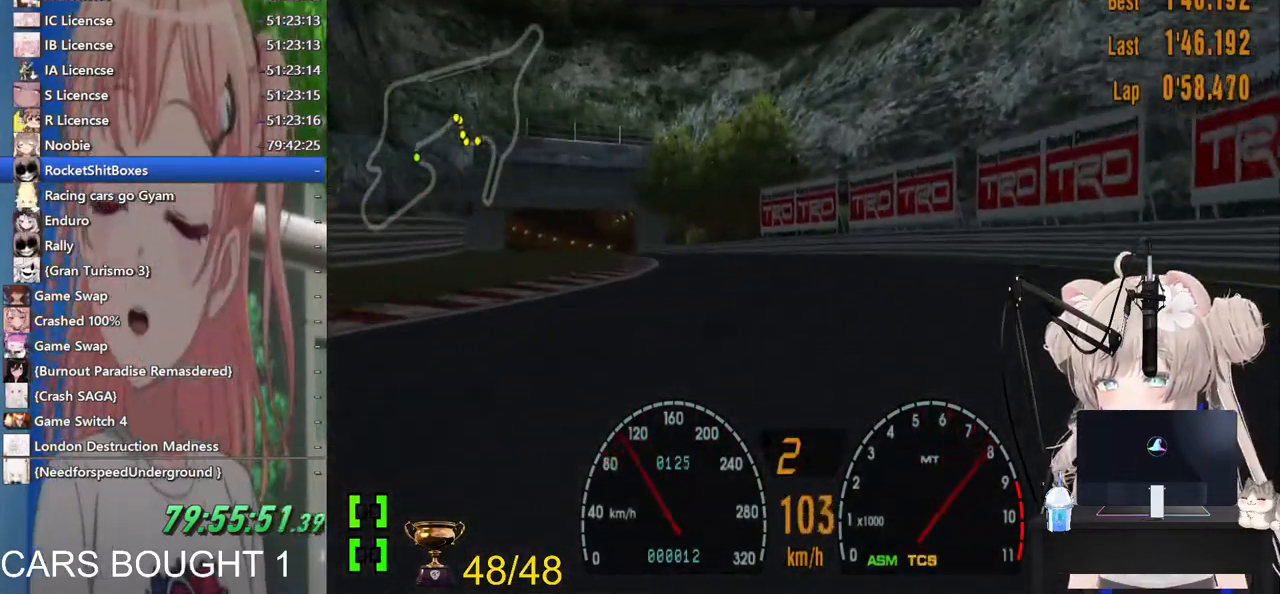
{"dt_ms": 500, "buttons": ["CROSS"], "left_stick": "left", "right_stick": "center", "events": [[100, "left_stick", "right"], [233, "left_stick", "center"], [283, "left_stick", "left"], [500, "CROSS", "down"]]}
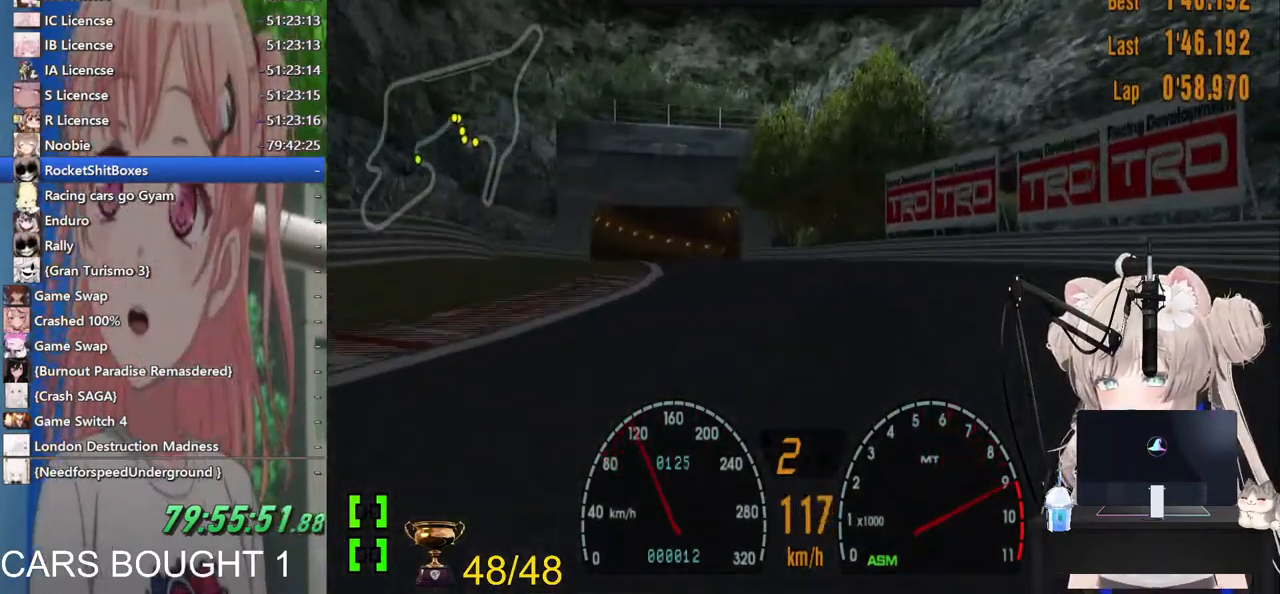
{"dt_ms": 500, "buttons": [], "left_stick": "left", "right_stick": "center", "events": [[167, "CROSS", "up"]]}
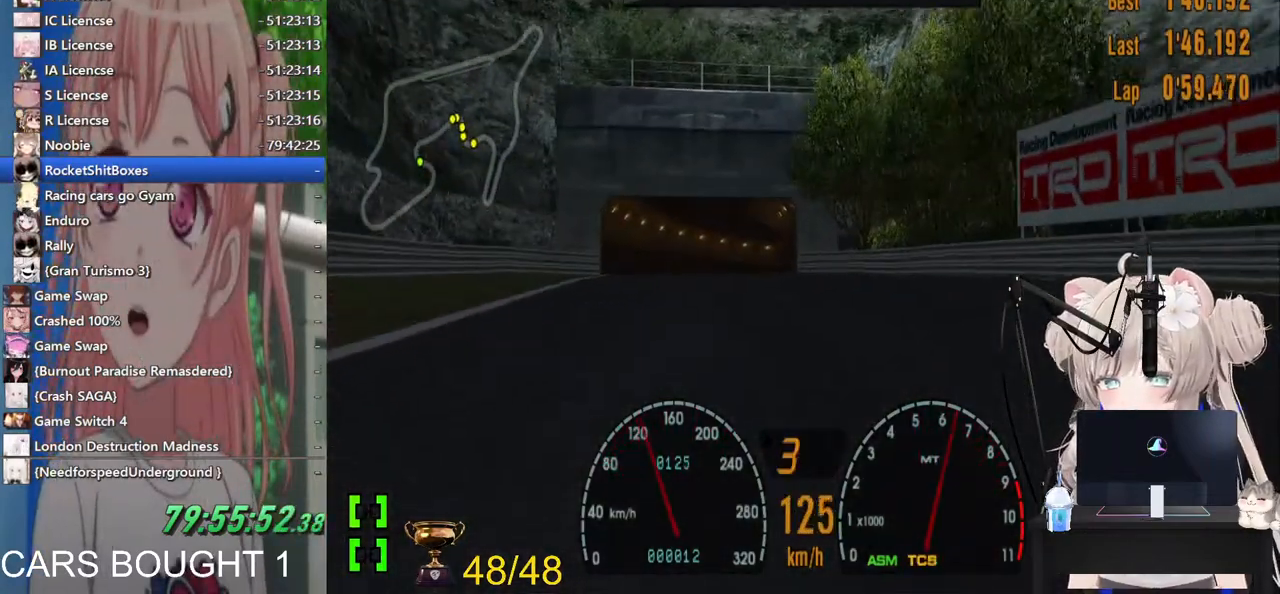
{"dt_ms": 500, "buttons": [], "left_stick": "center", "right_stick": "center", "events": [[150, "left_stick", "center"]]}
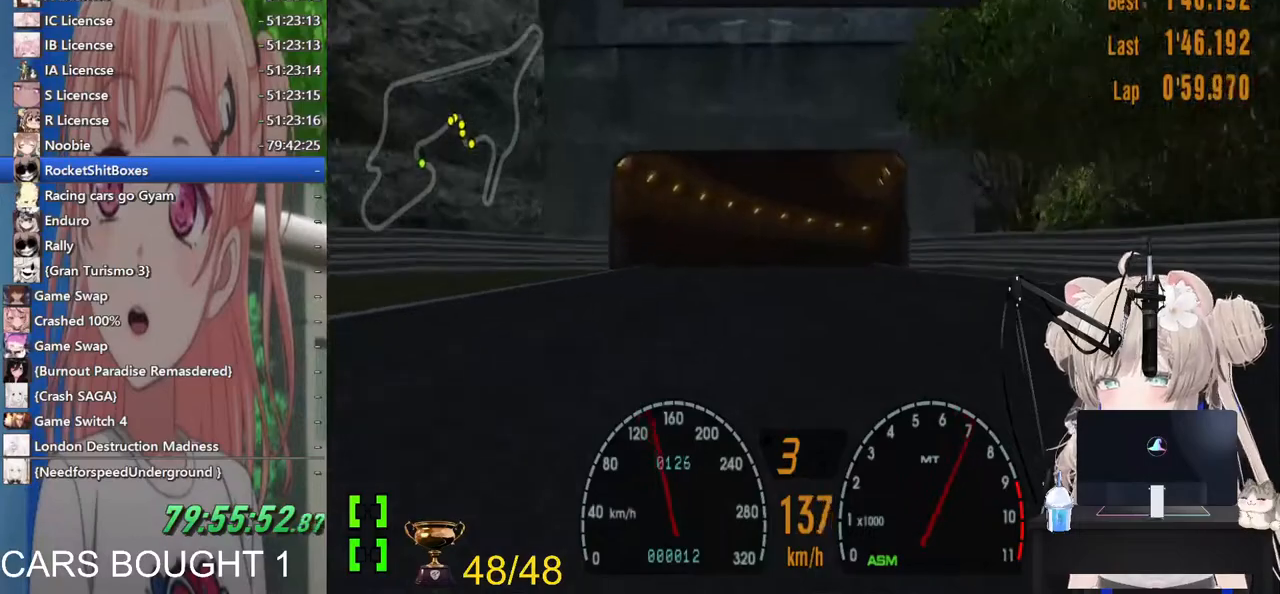
{"dt_ms": 500, "buttons": [], "left_stick": "up-right", "right_stick": "center", "events": [[367, "left_stick", "up-right"]]}
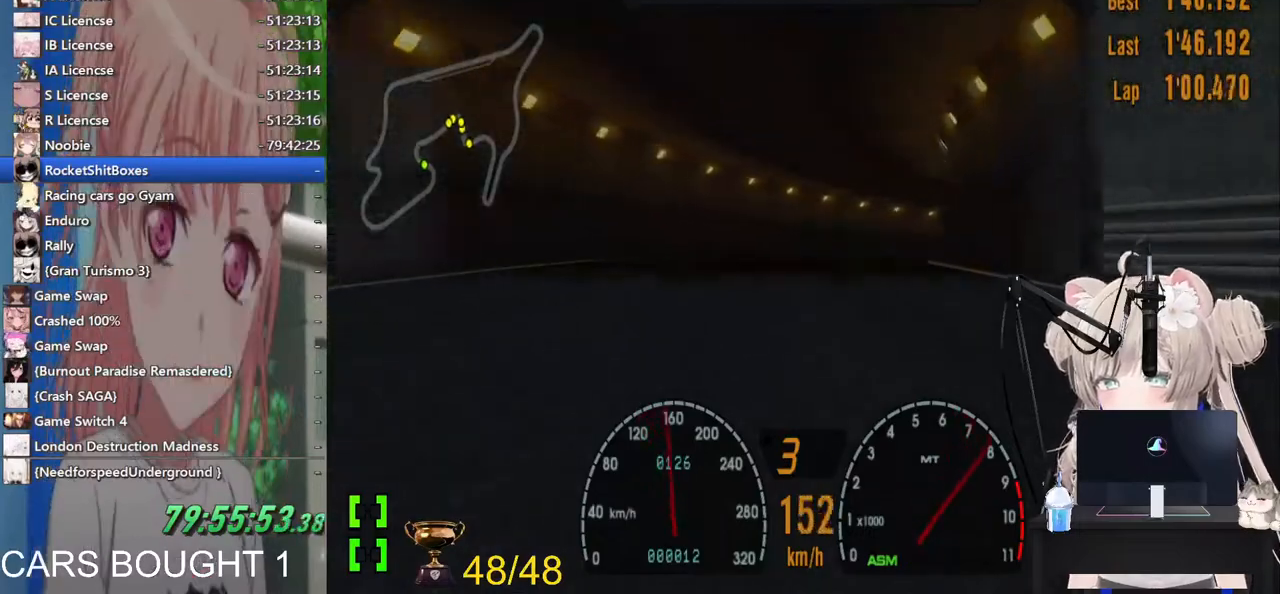
{"dt_ms": 500, "buttons": [], "left_stick": "up-right", "right_stick": "center"}
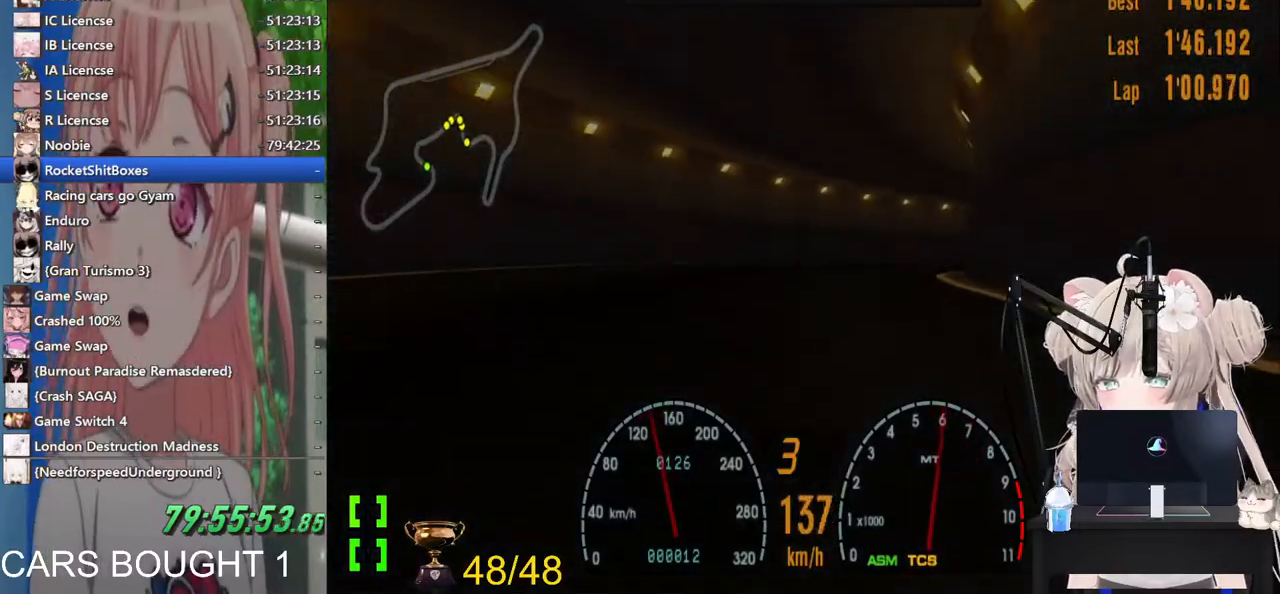
{"dt_ms": 500, "buttons": ["L2"], "left_stick": "up-right", "right_stick": "center", "events": [[367, "L2", "down"]]}
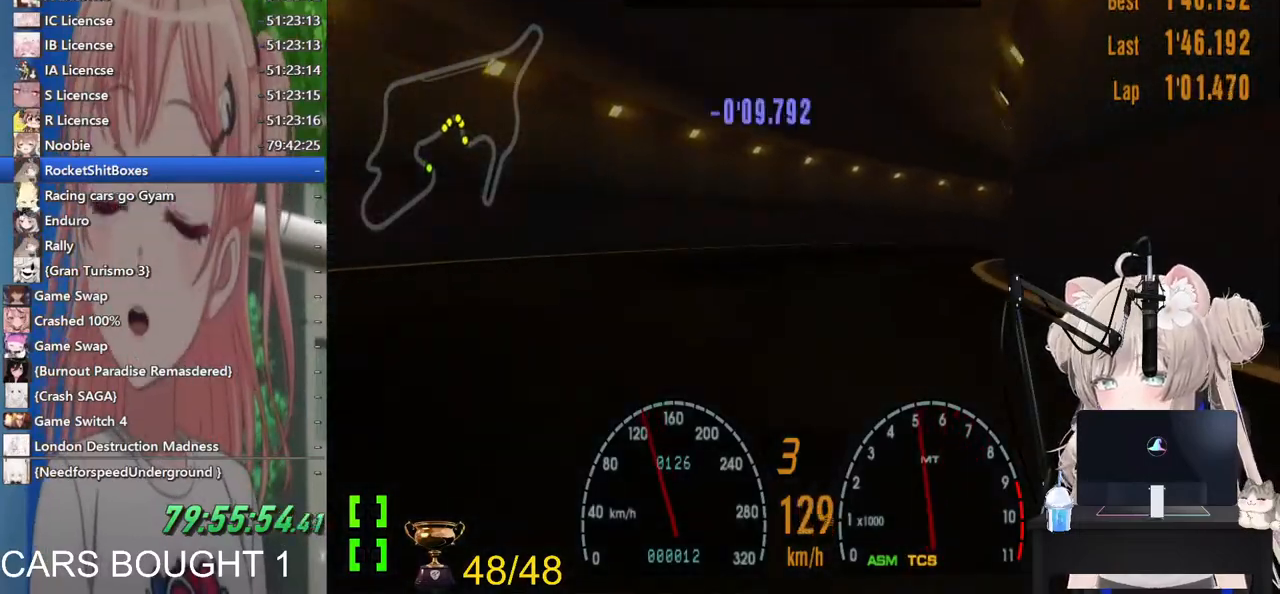
{"dt_ms": 500, "buttons": [], "left_stick": "up-right", "right_stick": "center", "events": [[83, "L2", "up"], [100, "SQUARE", "down"], [200, "SQUARE", "up"]]}
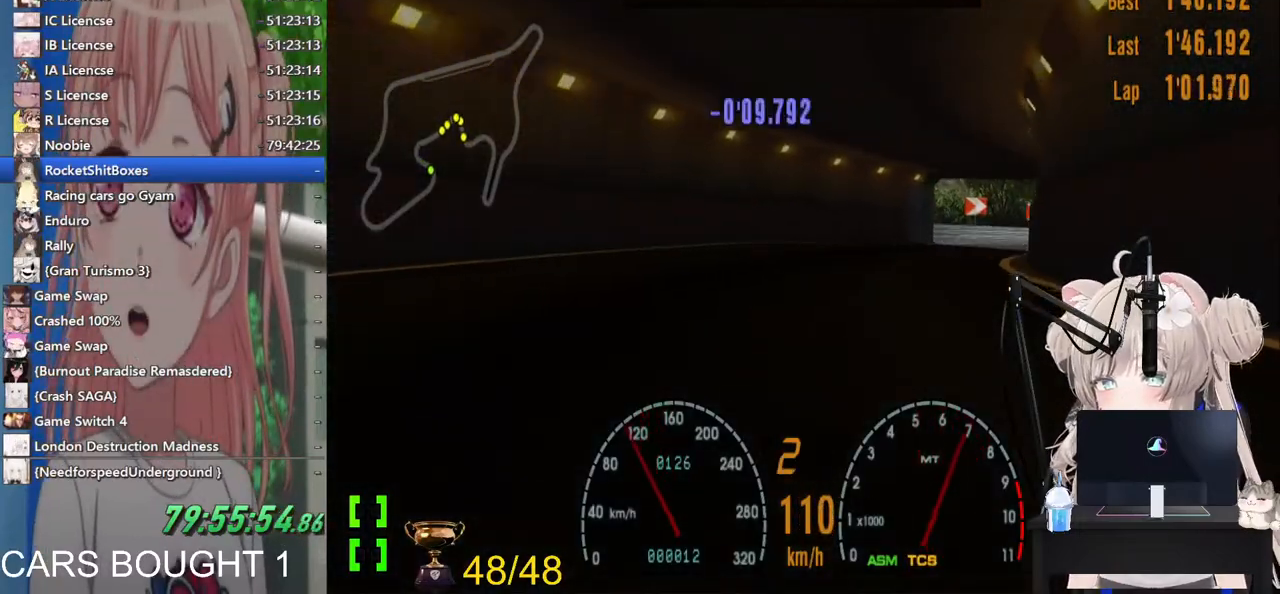
{"dt_ms": 500, "buttons": [], "left_stick": "up-right", "right_stick": "center", "events": []}
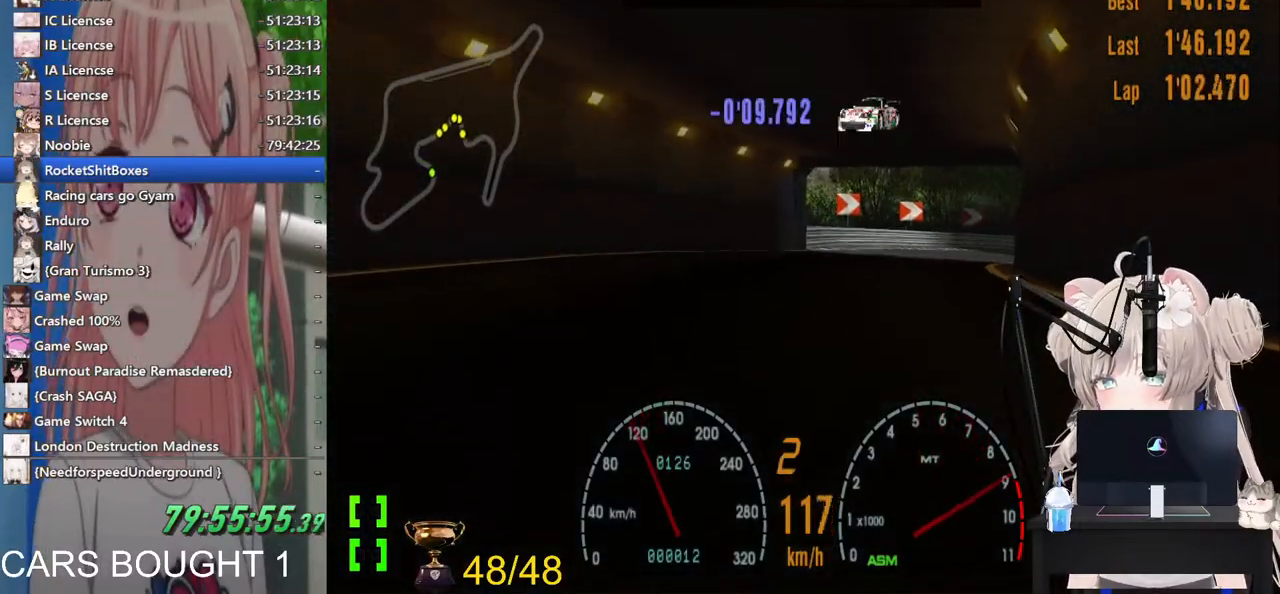
{"dt_ms": 500, "buttons": [], "left_stick": "up-right", "right_stick": "center", "events": [[383, "CROSS", "down"], [467, "CROSS", "up"]]}
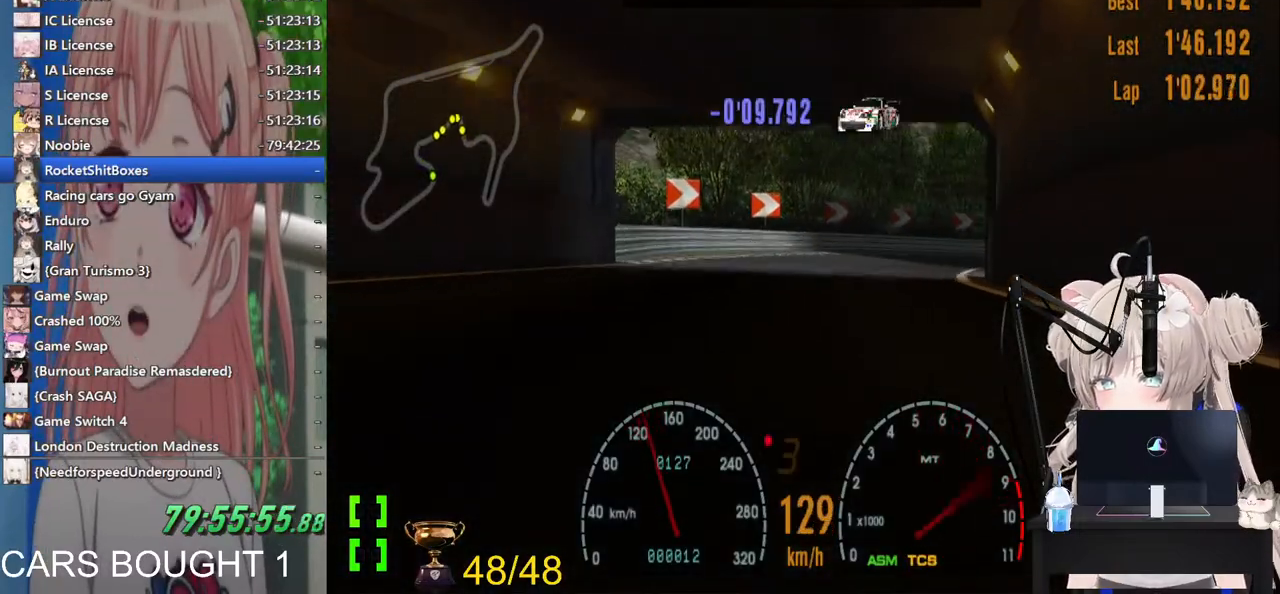
{"dt_ms": 500, "buttons": [], "left_stick": "up-right", "right_stick": "center", "events": []}
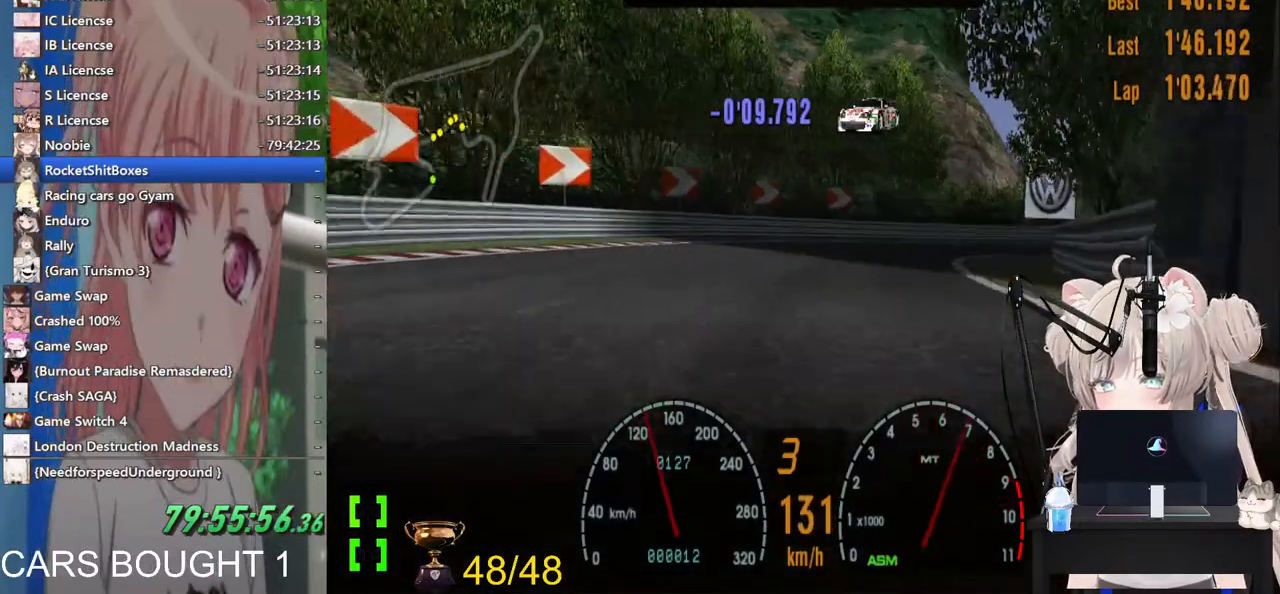
{"dt_ms": 500, "buttons": [], "left_stick": "up-right", "right_stick": "center", "events": []}
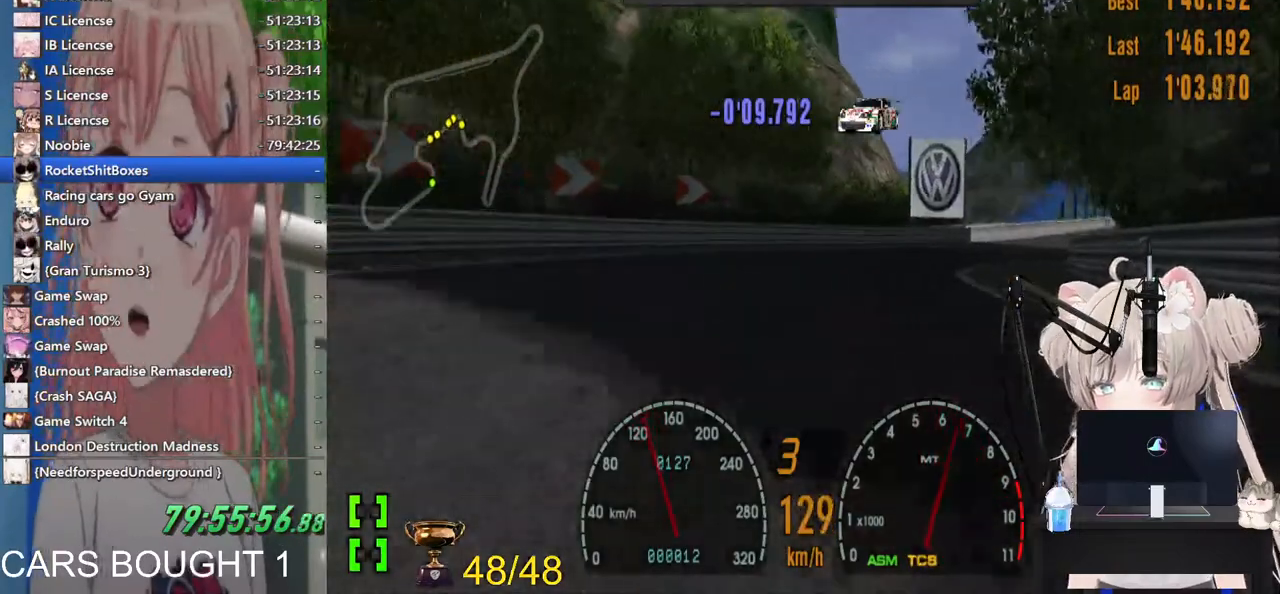
{"dt_ms": 1000, "buttons": [], "left_stick": "center", "right_stick": "center"}
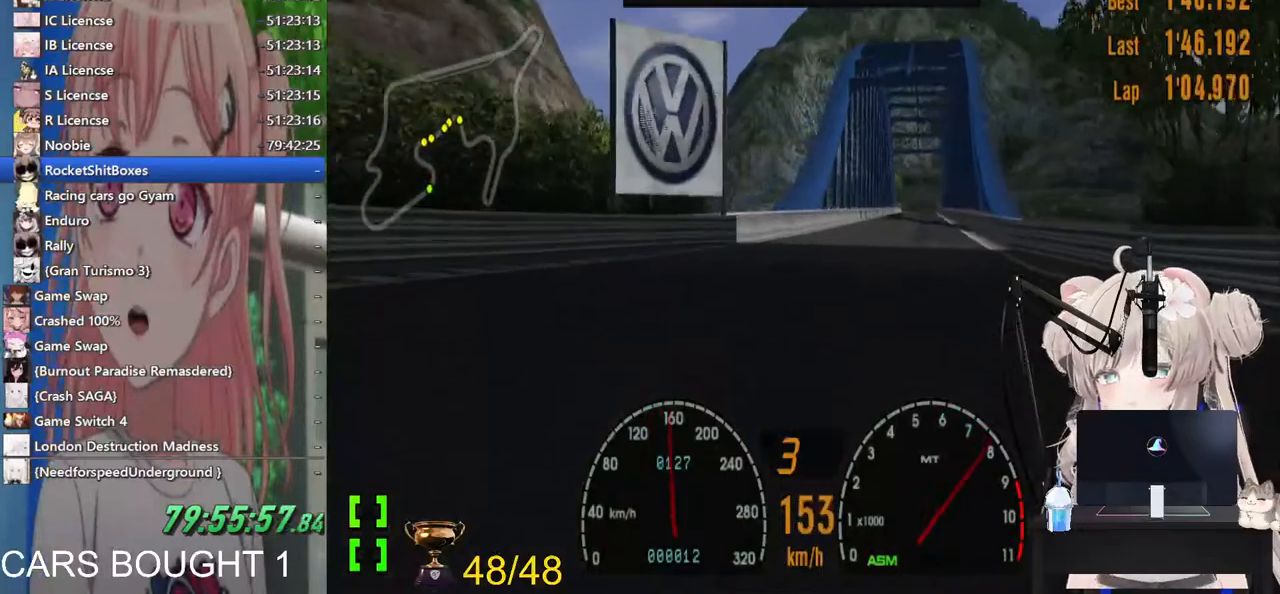
{"dt_ms": 500, "buttons": [], "left_stick": "right", "right_stick": "center", "events": [[167, "R1", "down"], [233, "left_stick", "left"], [267, "R1", "up"], [317, "left_stick", "right"]]}
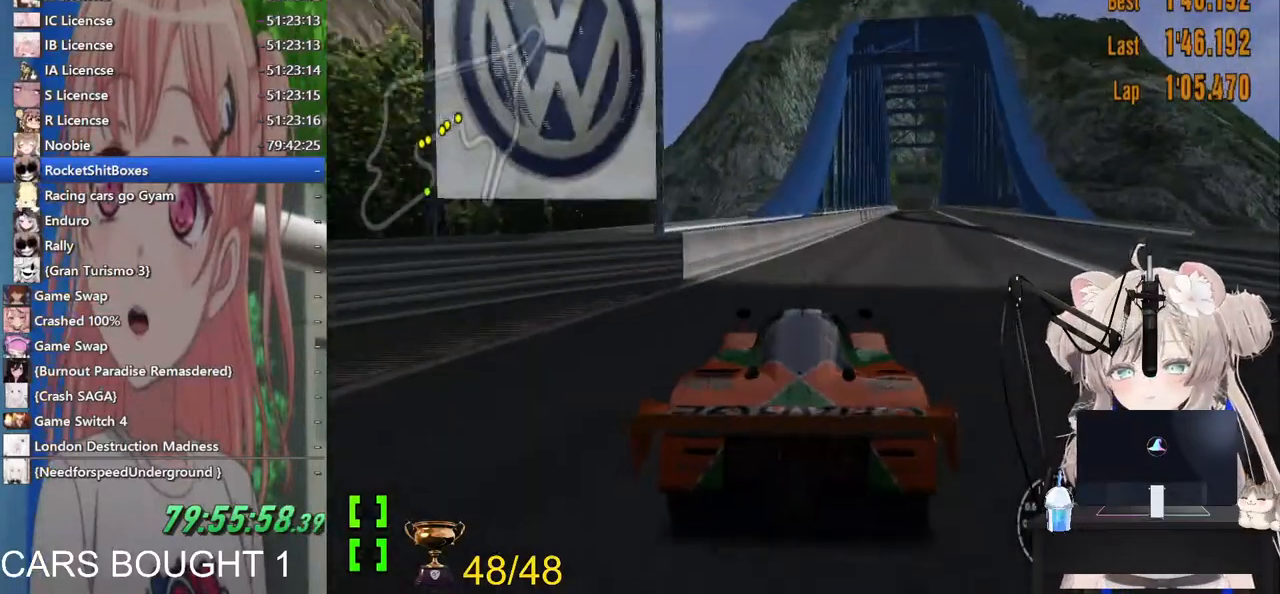
{"dt_ms": 500, "buttons": [], "left_stick": "right", "right_stick": "center", "events": [[267, "CROSS", "down"], [383, "CROSS", "up"]]}
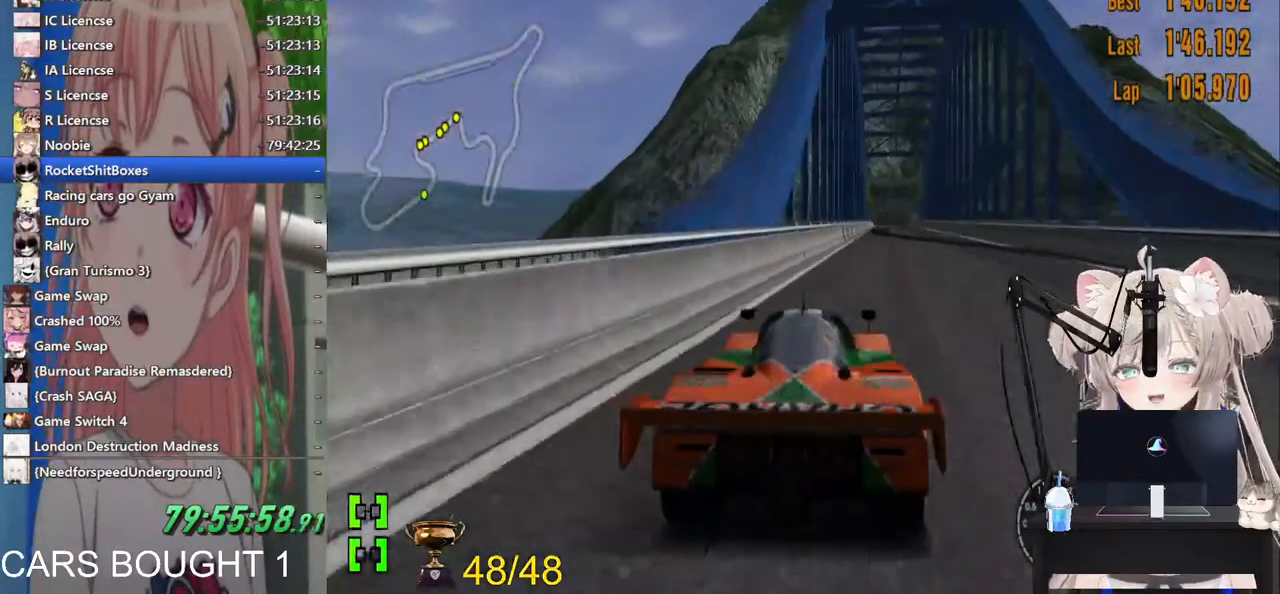
{"dt_ms": 500, "buttons": [], "left_stick": "right", "right_stick": "center", "events": [[33, "R1", "down"], [133, "R1", "up"]]}
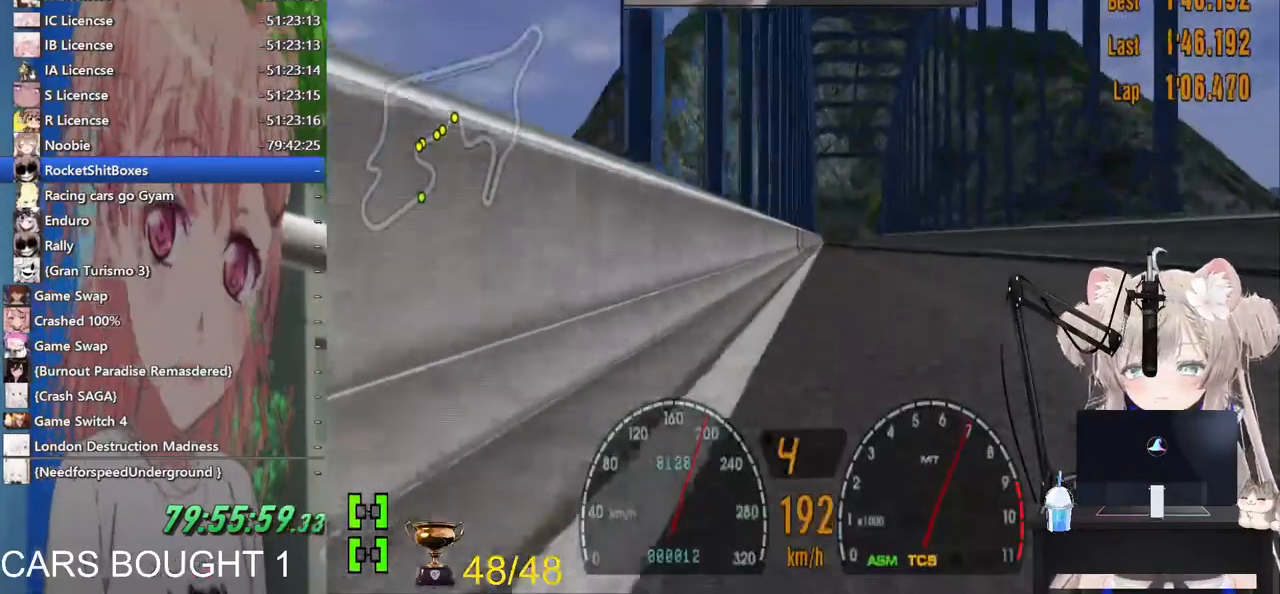
{"dt_ms": 500, "buttons": [], "left_stick": "right", "right_stick": "center", "events": []}
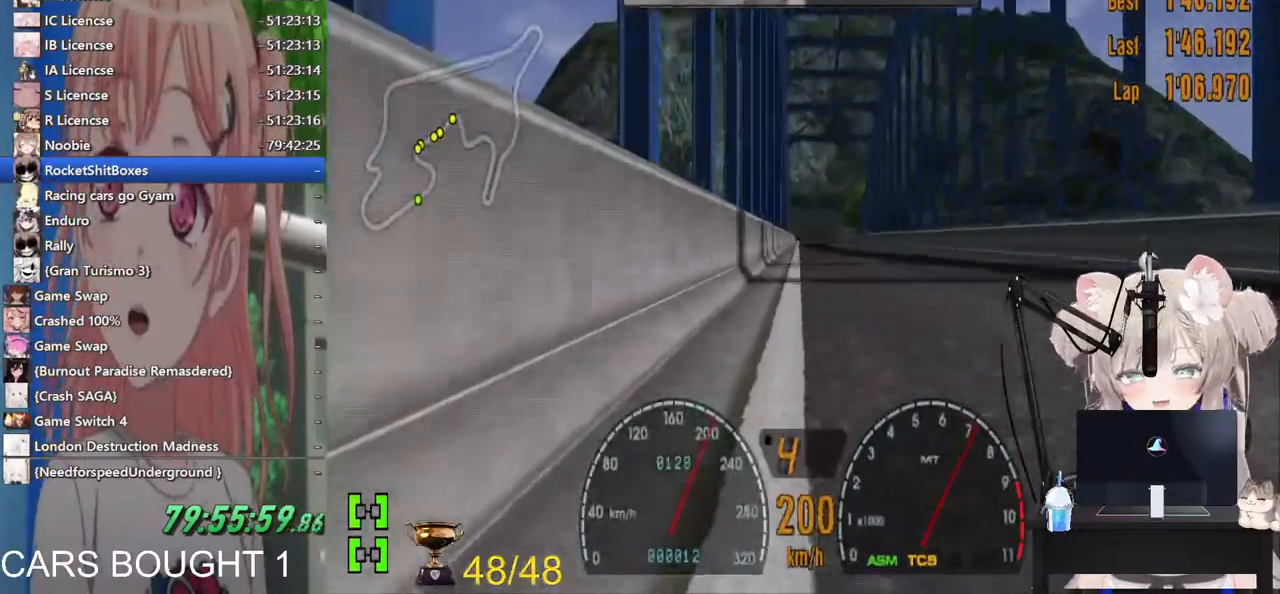
{"dt_ms": 500, "buttons": [], "left_stick": "center", "right_stick": "center", "events": [[500, "left_stick", "center"]]}
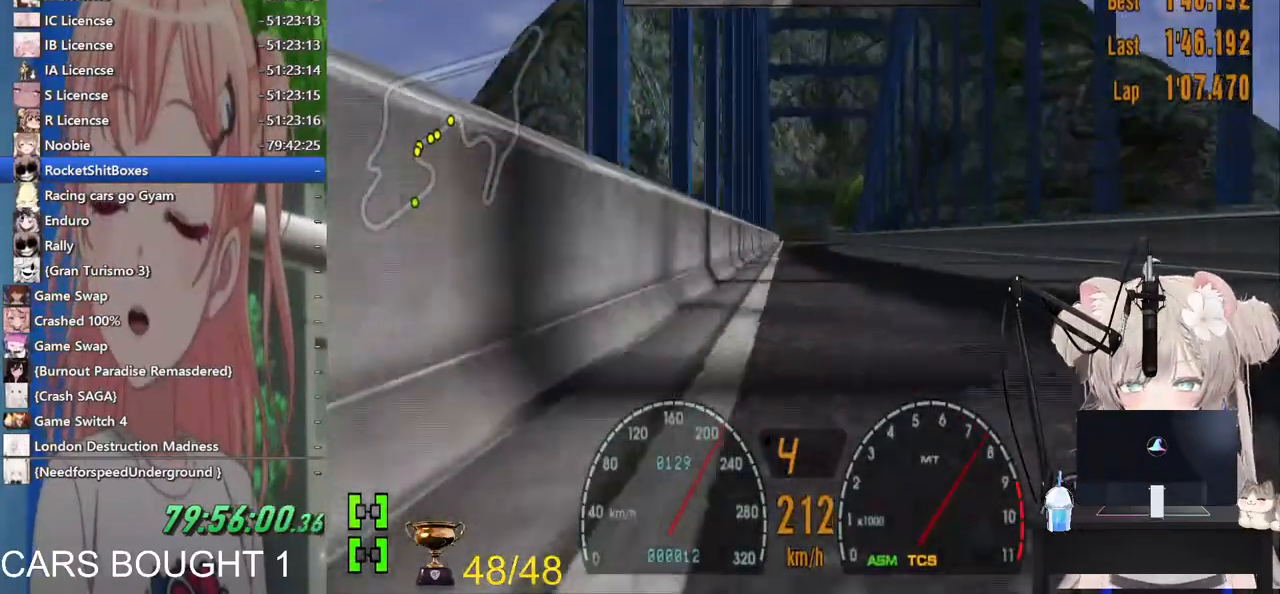
{"dt_ms": 500, "buttons": [], "left_stick": "center", "right_stick": "center", "events": []}
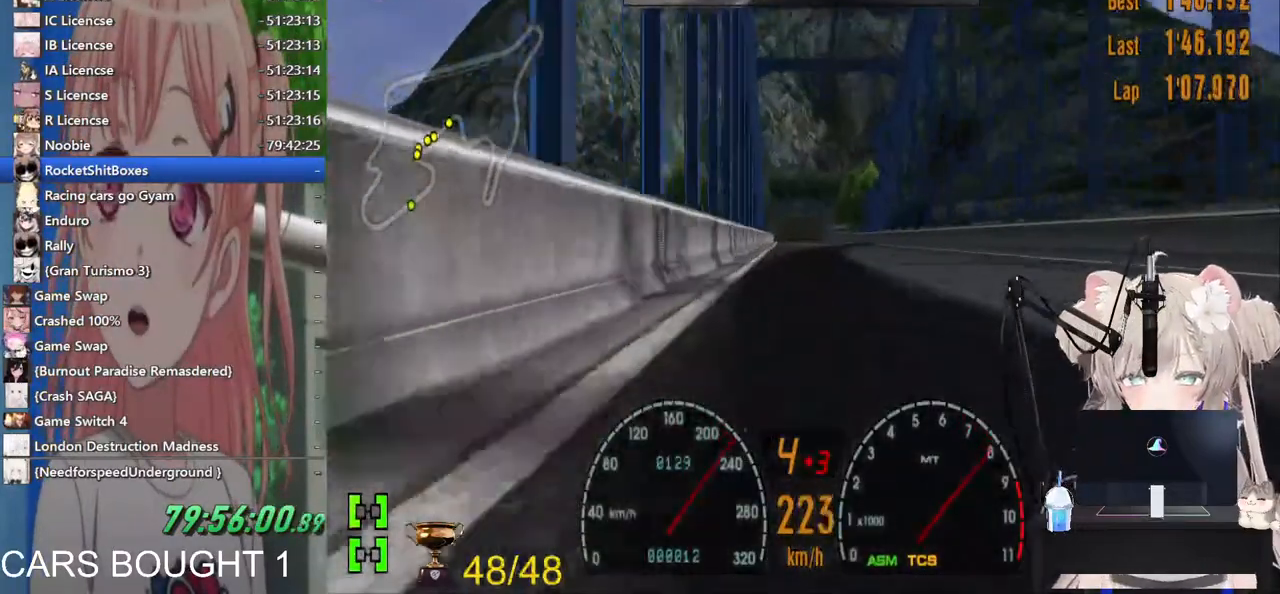
{"dt_ms": 500, "buttons": [], "left_stick": "center", "right_stick": "center", "events": [[283, "CROSS", "down"], [467, "CROSS", "up"]]}
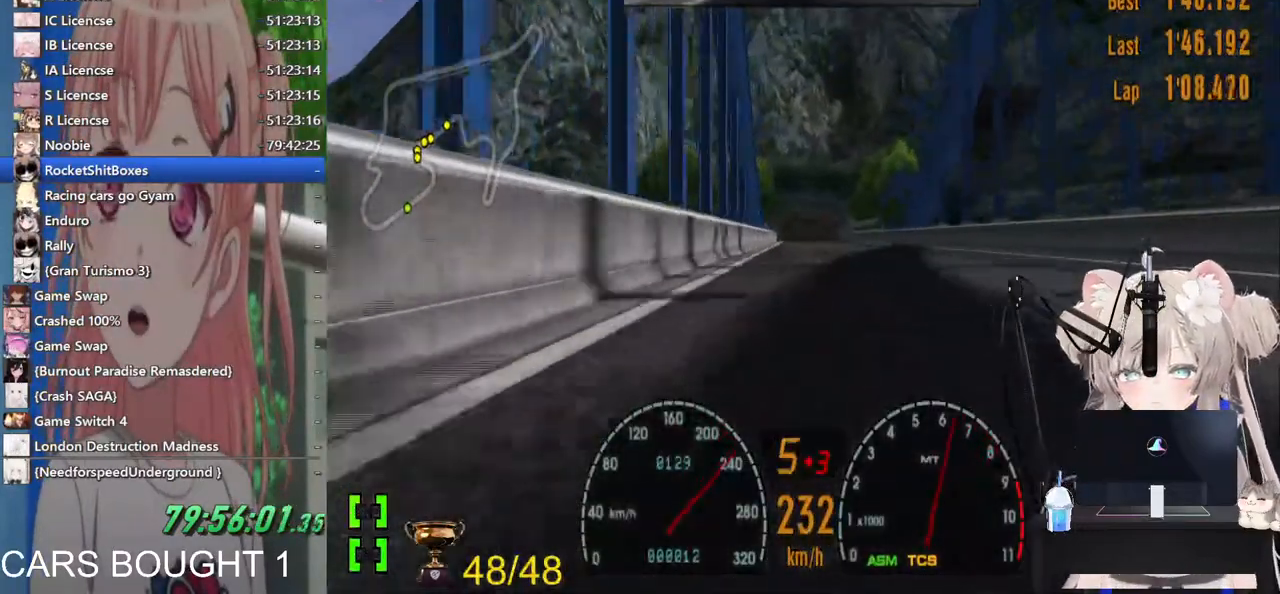
{"dt_ms": 500, "buttons": [], "left_stick": "center", "right_stick": "center", "events": []}
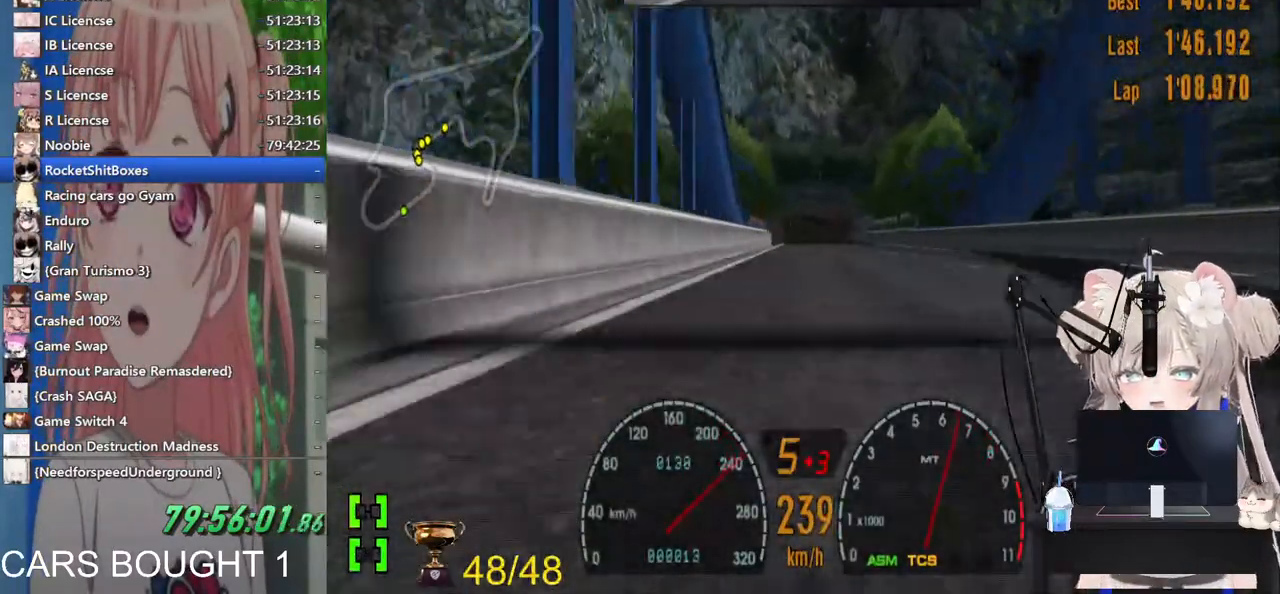
{"dt_ms": 500, "buttons": [], "left_stick": "center", "right_stick": "center", "events": []}
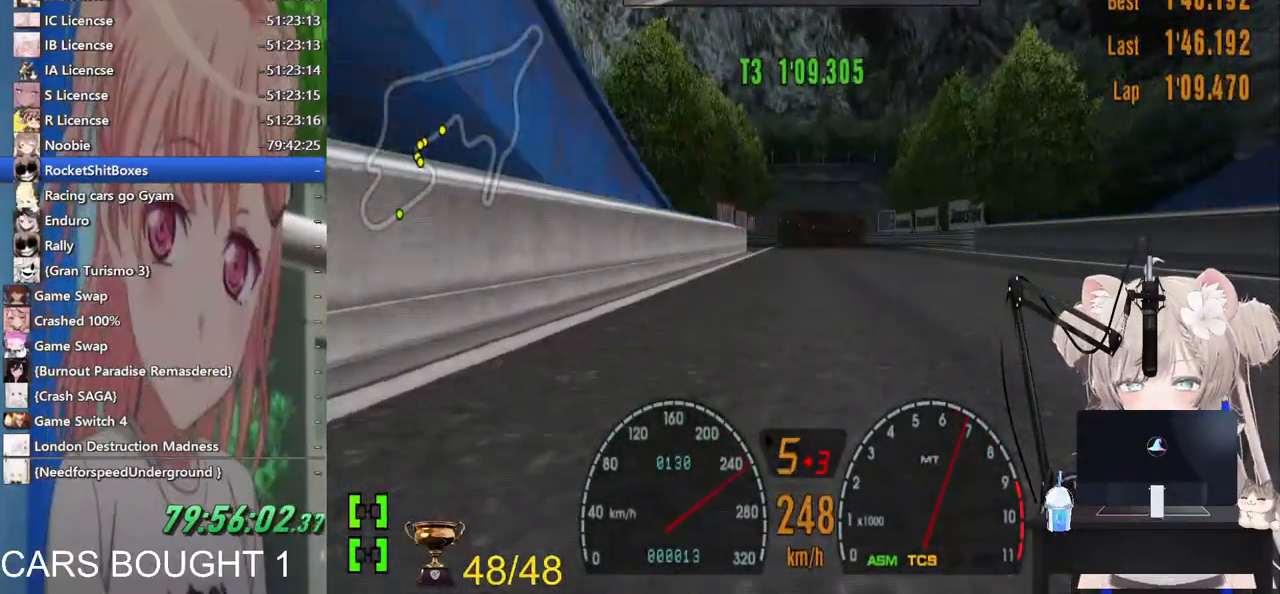
{"dt_ms": 500, "buttons": [], "left_stick": "center", "right_stick": "center", "events": []}